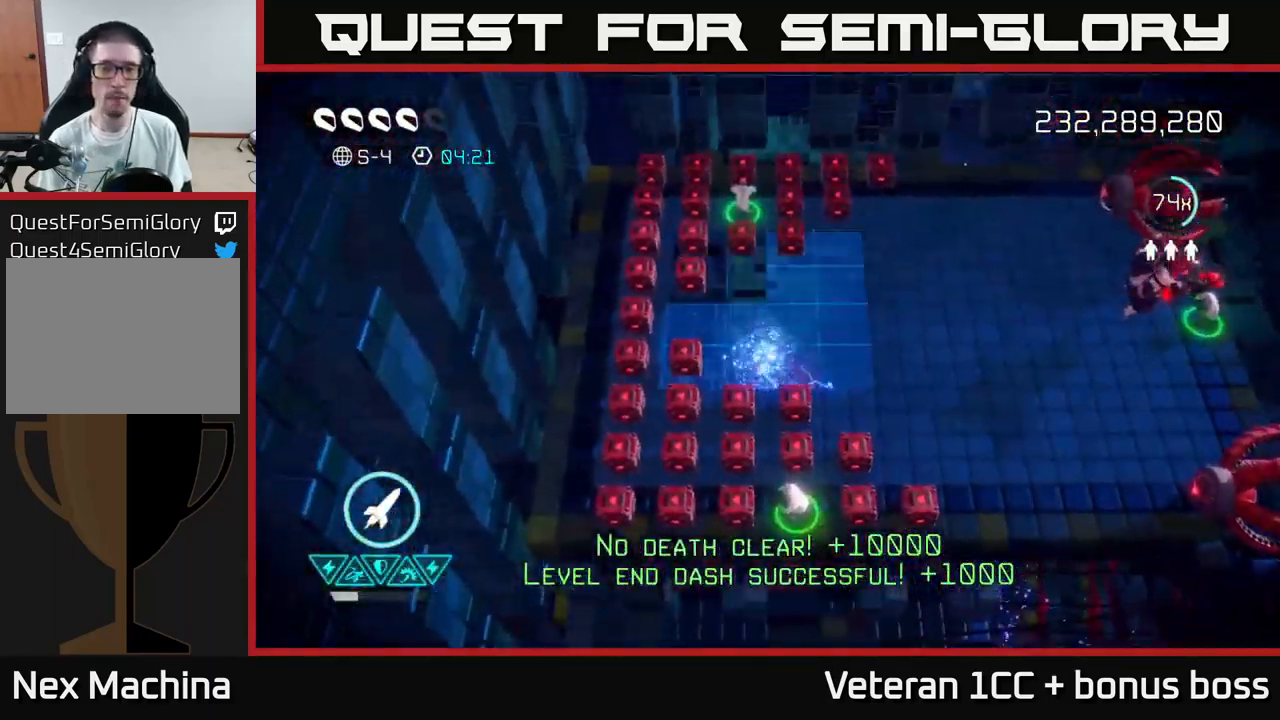
Gameplay with a controller (Xbox layout); each line is a JSON object with the inputs held at the frame after it. "events" lists button and stick changes between this image and that frame as [ms after this image, input, new state], when the widget could be followed in between.
{"buttons": [], "left_stick": "right", "right_stick": "down-left", "events": [[50, "left_stick", "right"], [167, "right_stick", "down-left"]]}
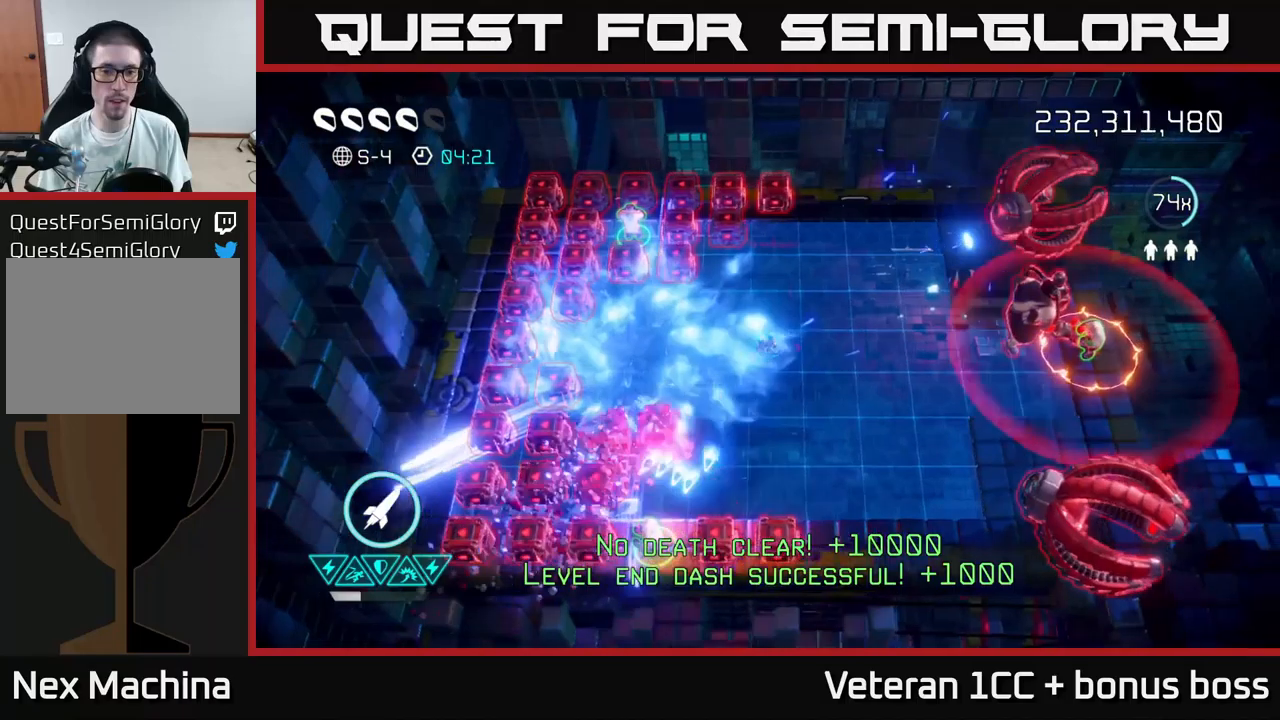
{"buttons": [], "left_stick": "down-left", "right_stick": "up-right", "events": [[233, "left_stick", "down"], [367, "left_stick", "down-left"], [467, "right_stick", "up-right"]]}
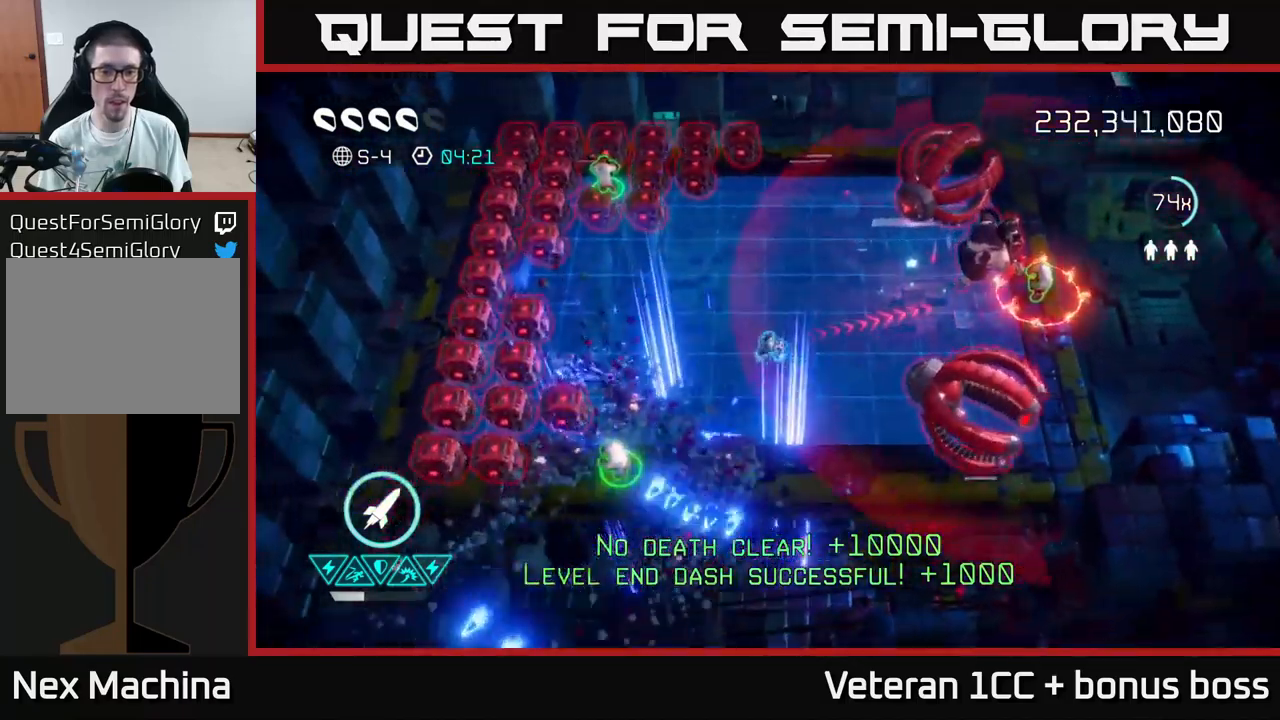
{"buttons": [], "left_stick": "down-left", "right_stick": "right", "events": [[50, "right_stick", "down-right"], [117, "left_stick", "up-left"], [200, "right_stick", "right"], [317, "left_stick", "up-right"], [383, "R2", "down"], [433, "left_stick", "down-left"], [483, "R2", "up"]]}
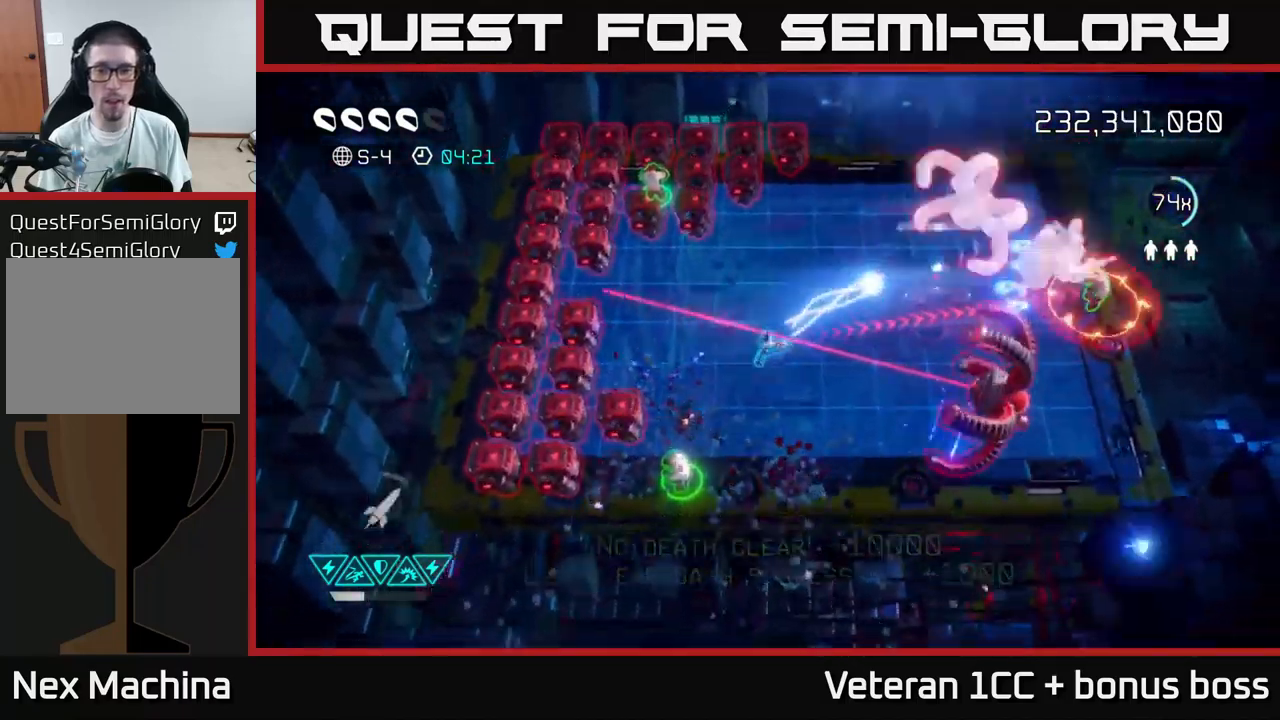
{"buttons": [], "left_stick": "up-right", "right_stick": "up-right", "events": [[333, "left_stick", "down"], [417, "right_stick", "up-right"], [500, "left_stick", "up-right"]]}
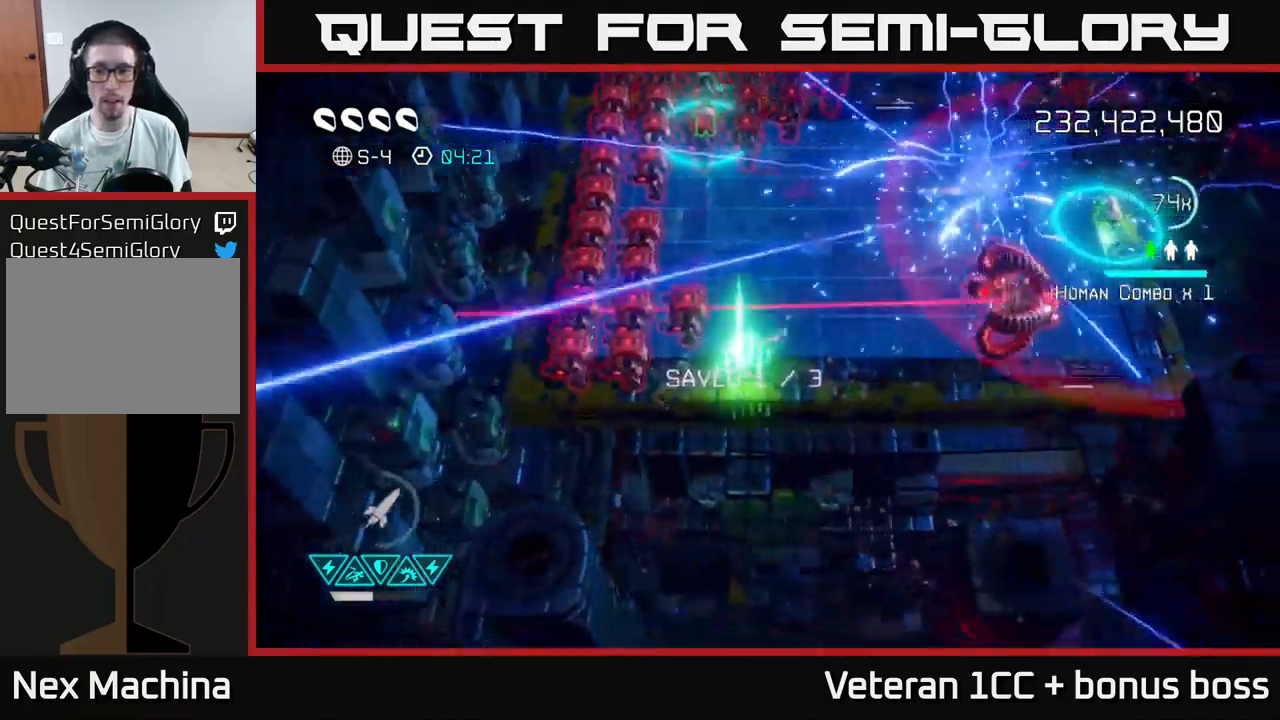
{"buttons": [], "left_stick": "up-right", "right_stick": "down-right", "events": [[250, "L2", "down"], [300, "right_stick", "right"], [400, "L2", "up"], [467, "right_stick", "down-right"]]}
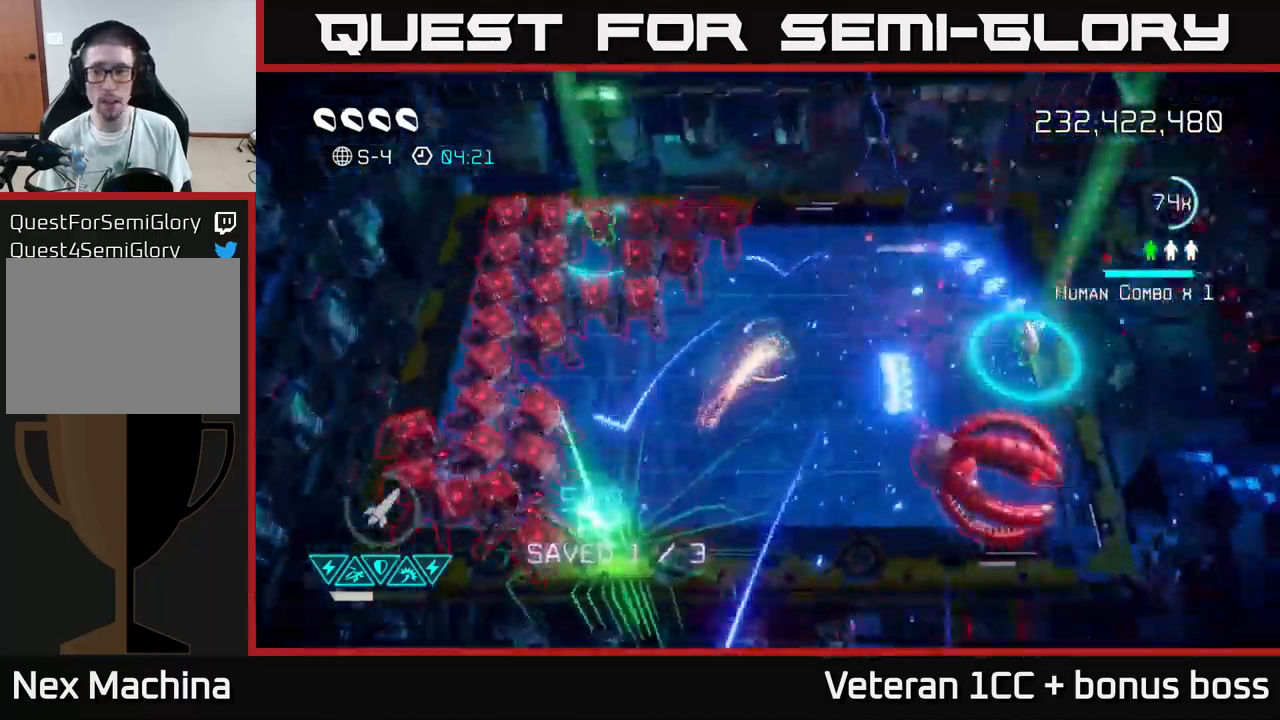
{"buttons": [], "left_stick": "up-right", "right_stick": "down", "events": [[317, "right_stick", "down"]]}
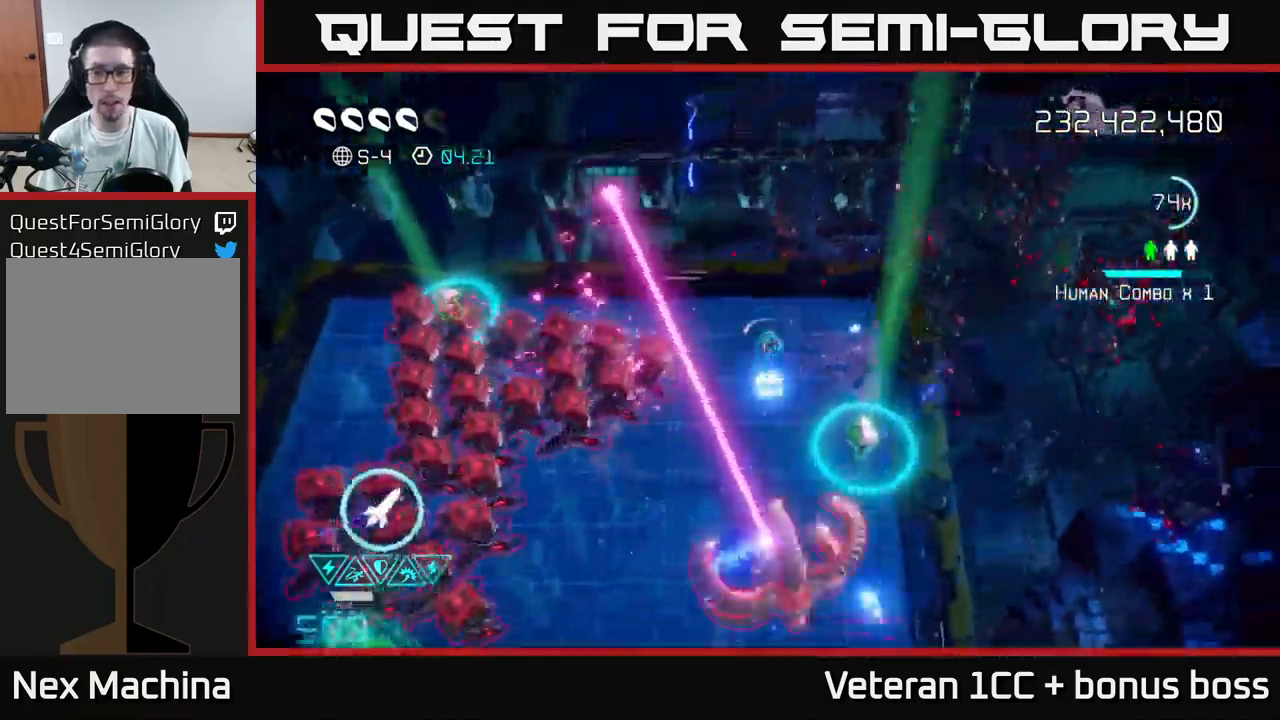
{"buttons": ["R2"], "left_stick": "down-right", "right_stick": "down", "events": [[117, "left_stick", "right"], [250, "left_stick", "down-right"], [433, "R2", "down"]]}
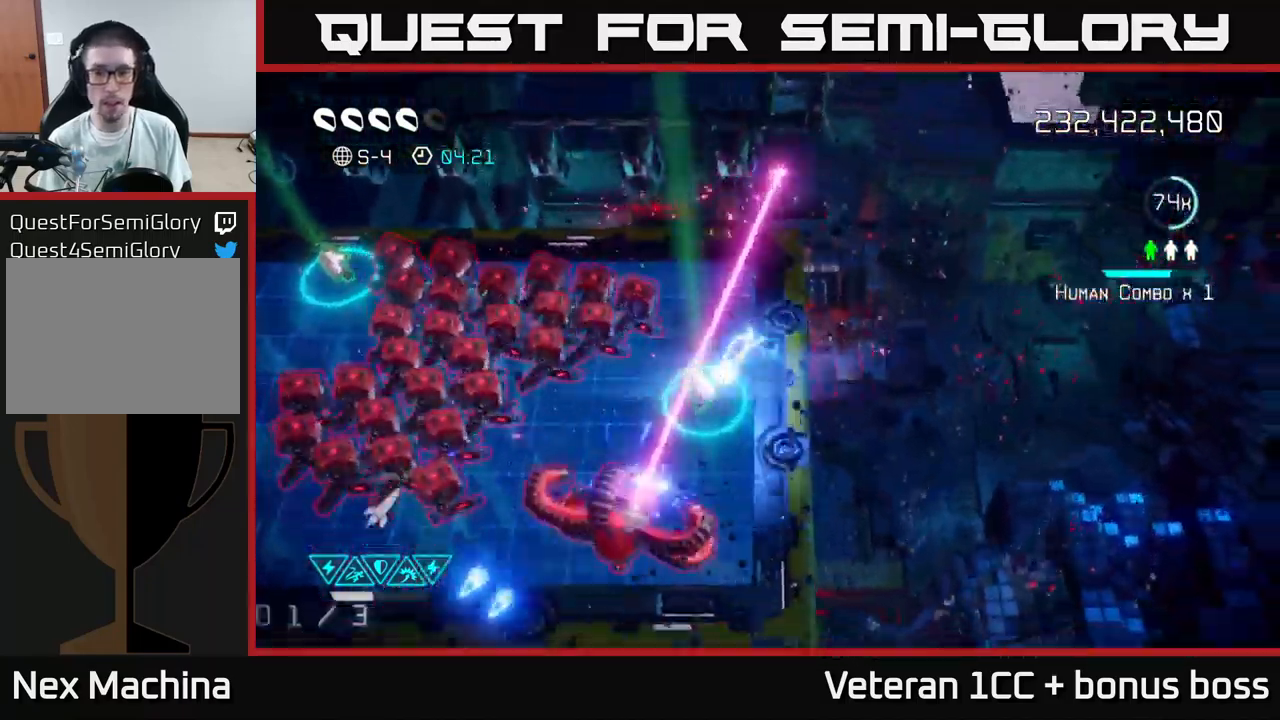
{"buttons": [], "left_stick": "down-left", "right_stick": "up-left", "events": [[17, "R2", "up"], [33, "left_stick", "down"], [50, "L2", "down"], [250, "L2", "up"], [450, "left_stick", "down-left"], [450, "right_stick", "up-left"]]}
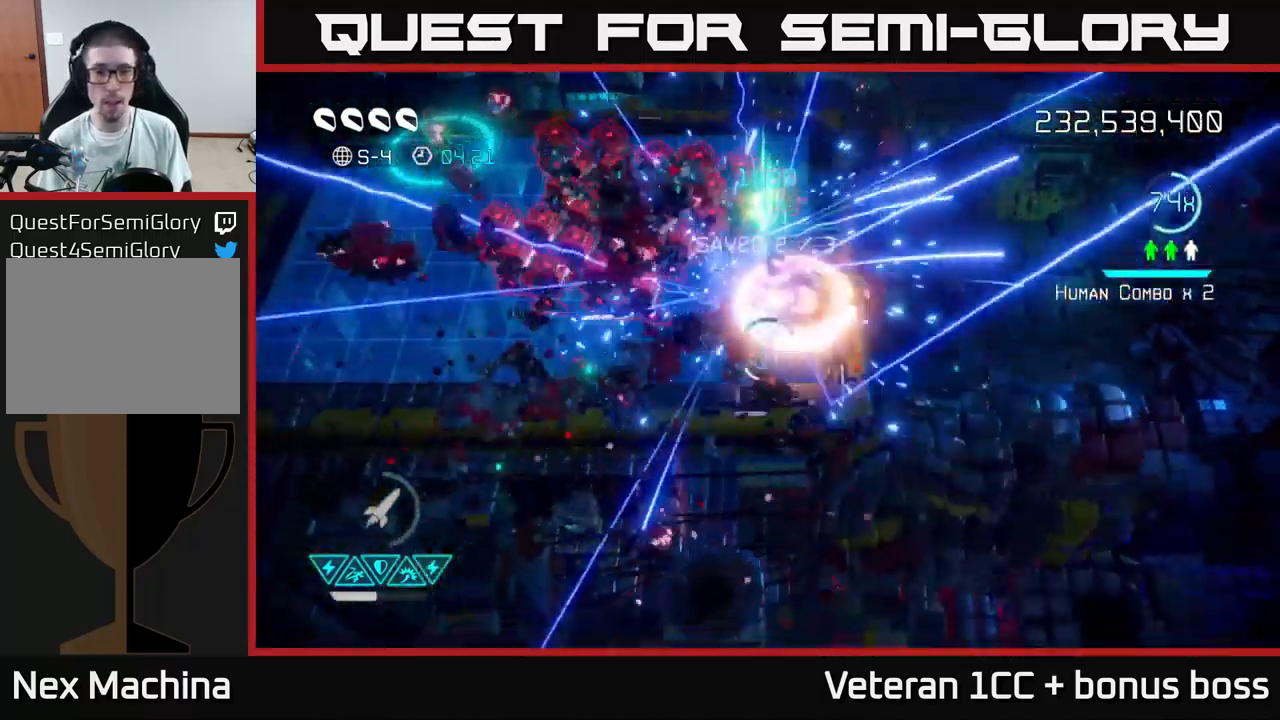
{"buttons": [], "left_stick": "left", "right_stick": "up-right", "events": [[200, "right_stick", "up"], [300, "left_stick", "left"], [500, "right_stick", "up-right"]]}
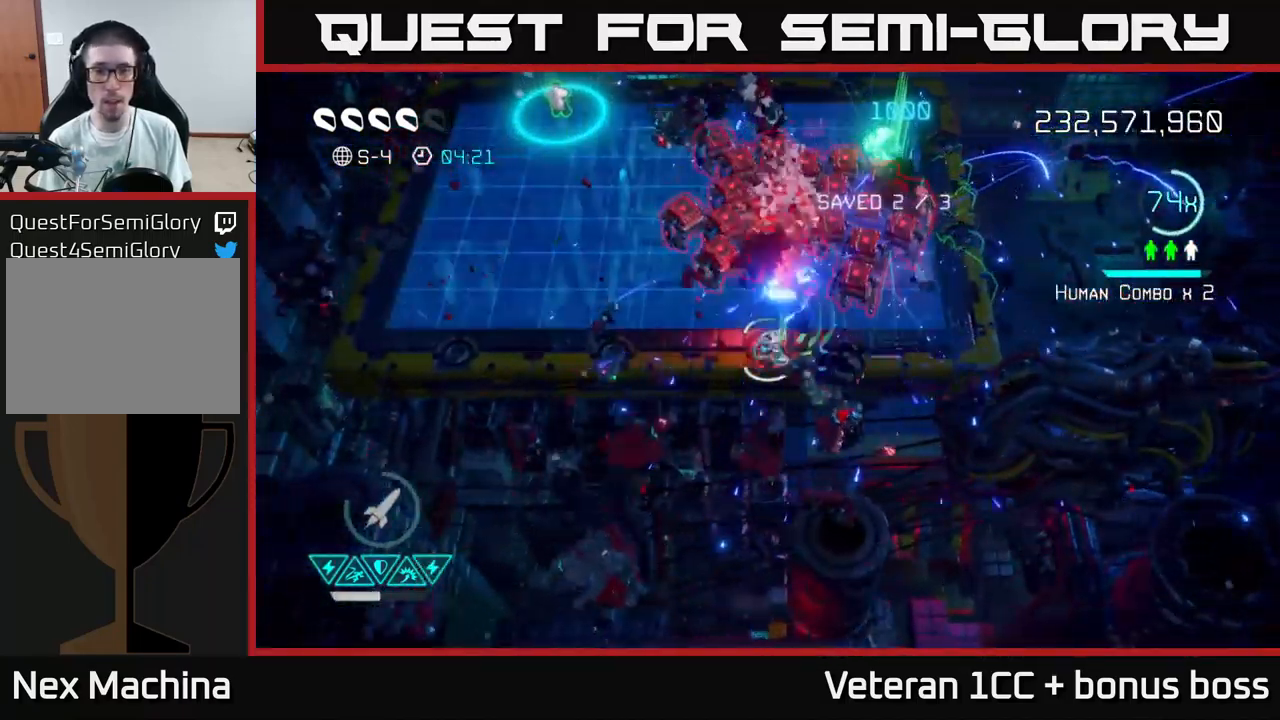
{"buttons": [], "left_stick": "up-left", "right_stick": "right", "events": [[250, "right_stick", "right"], [450, "left_stick", "up-left"]]}
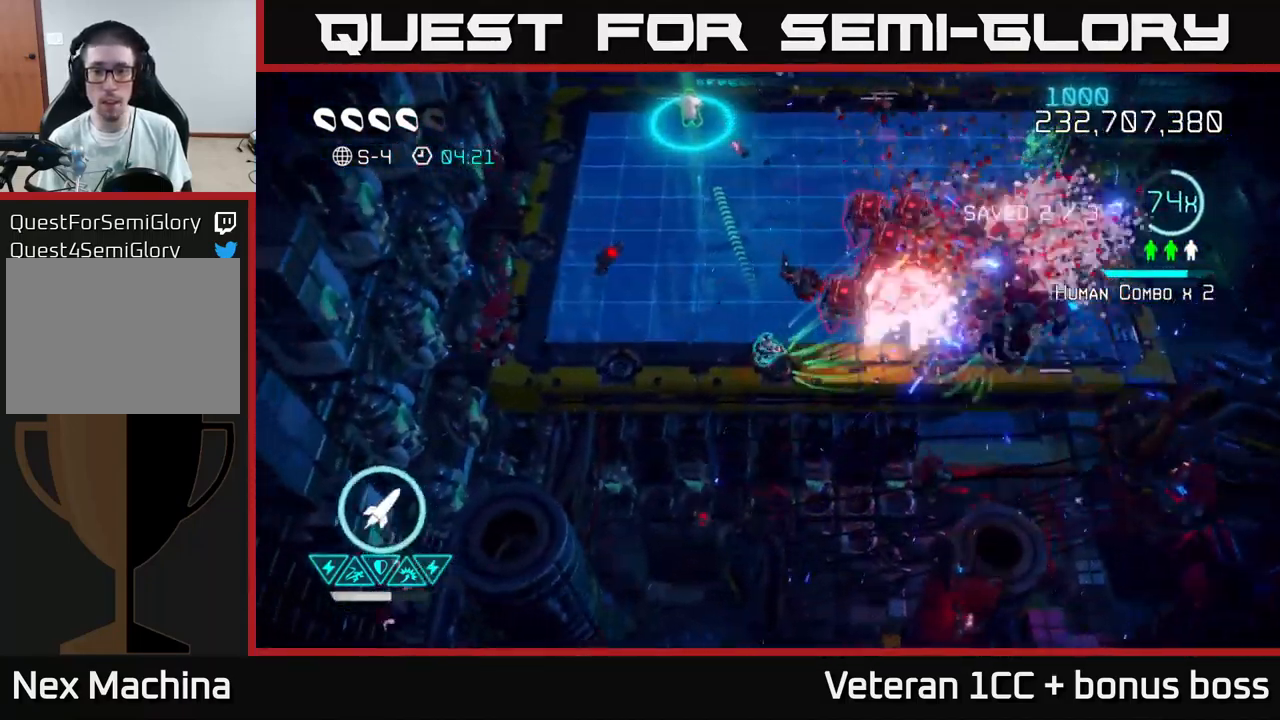
{"buttons": [], "left_stick": "up", "right_stick": "right", "events": [[333, "left_stick", "up"]]}
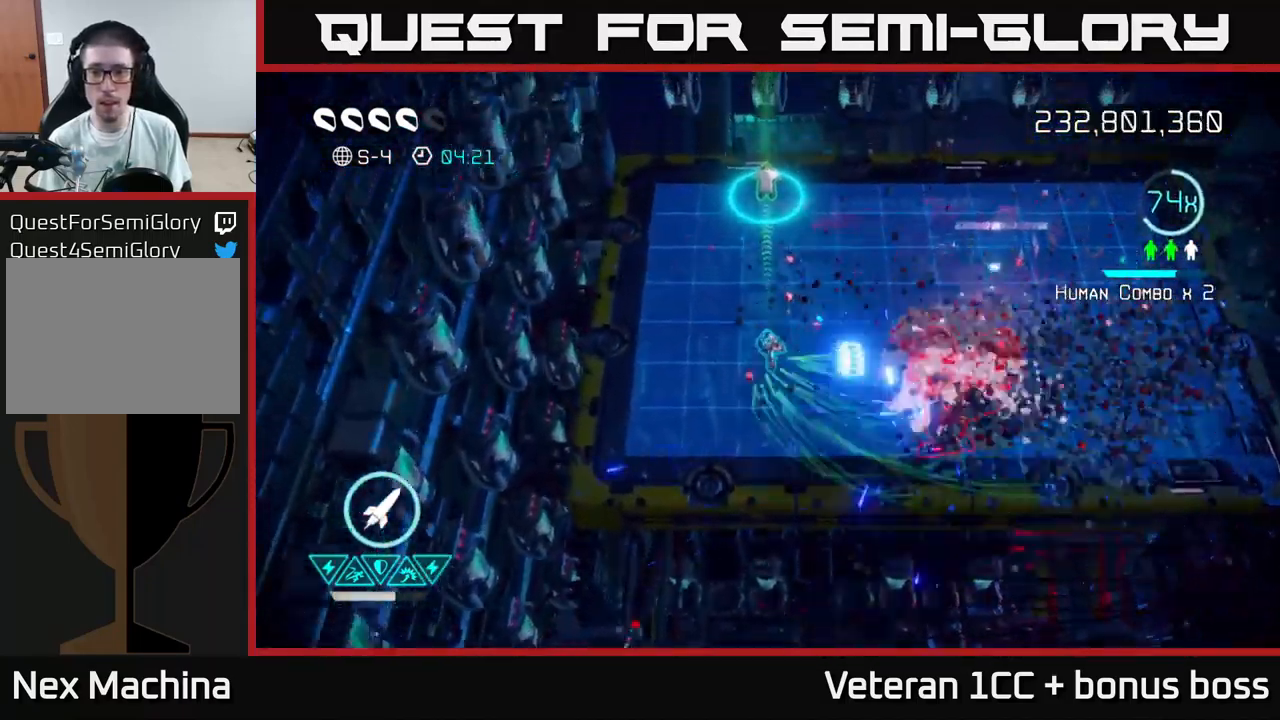
{"buttons": [], "left_stick": "up", "right_stick": "down", "events": [[117, "right_stick", "down-right"], [450, "right_stick", "down"]]}
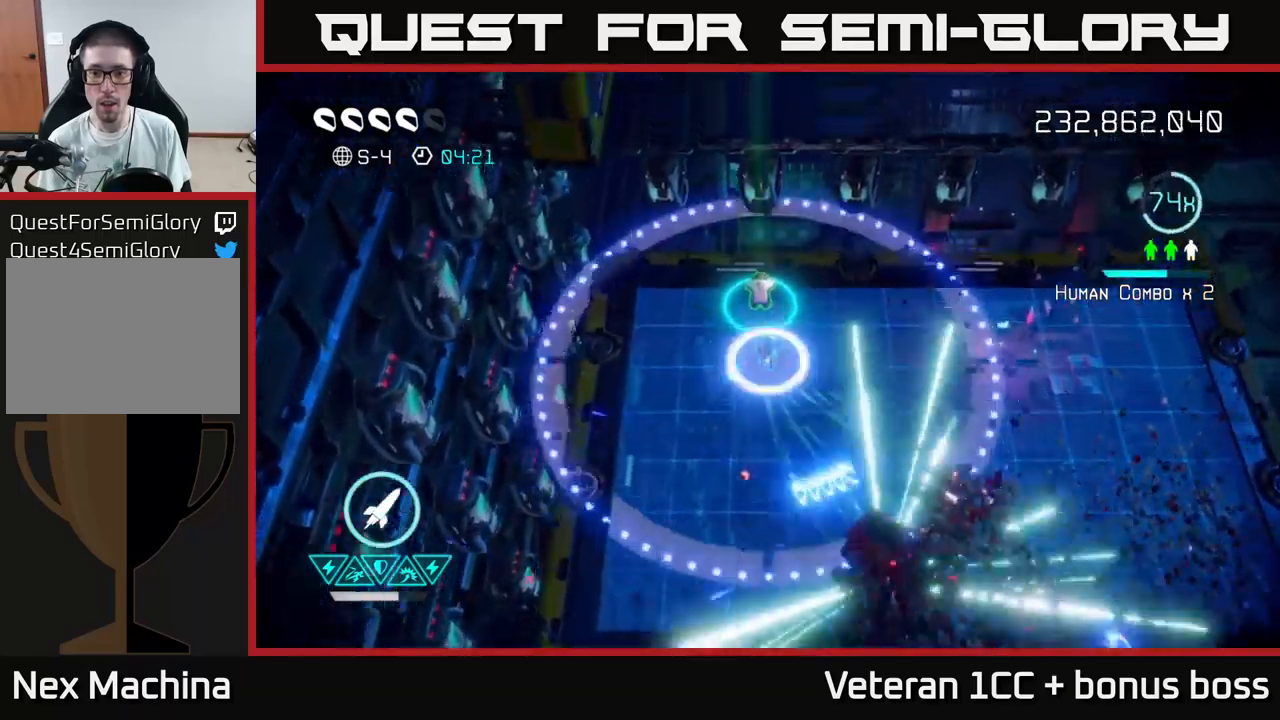
{"buttons": [], "left_stick": "down-right", "right_stick": "center", "events": [[200, "right_stick", "center"], [284, "left_stick", "right"], [334, "left_stick", "down-right"]]}
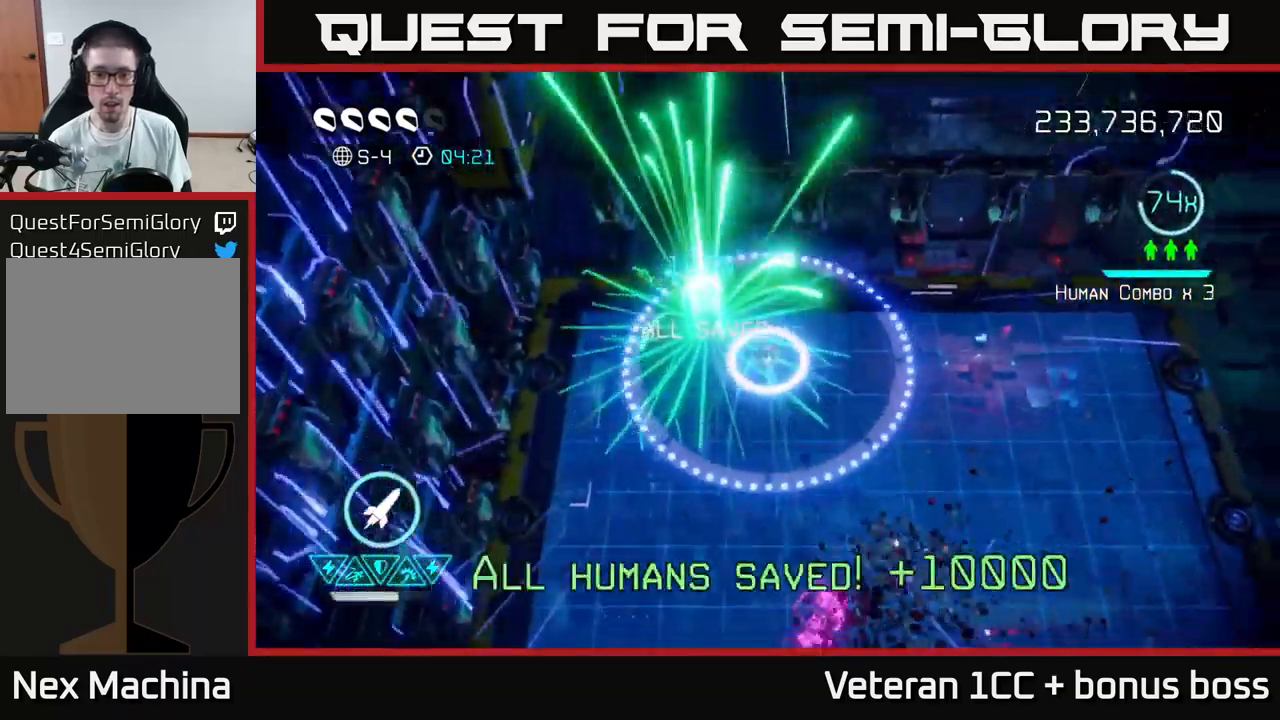
{"buttons": [], "left_stick": "down-right", "right_stick": "center", "events": []}
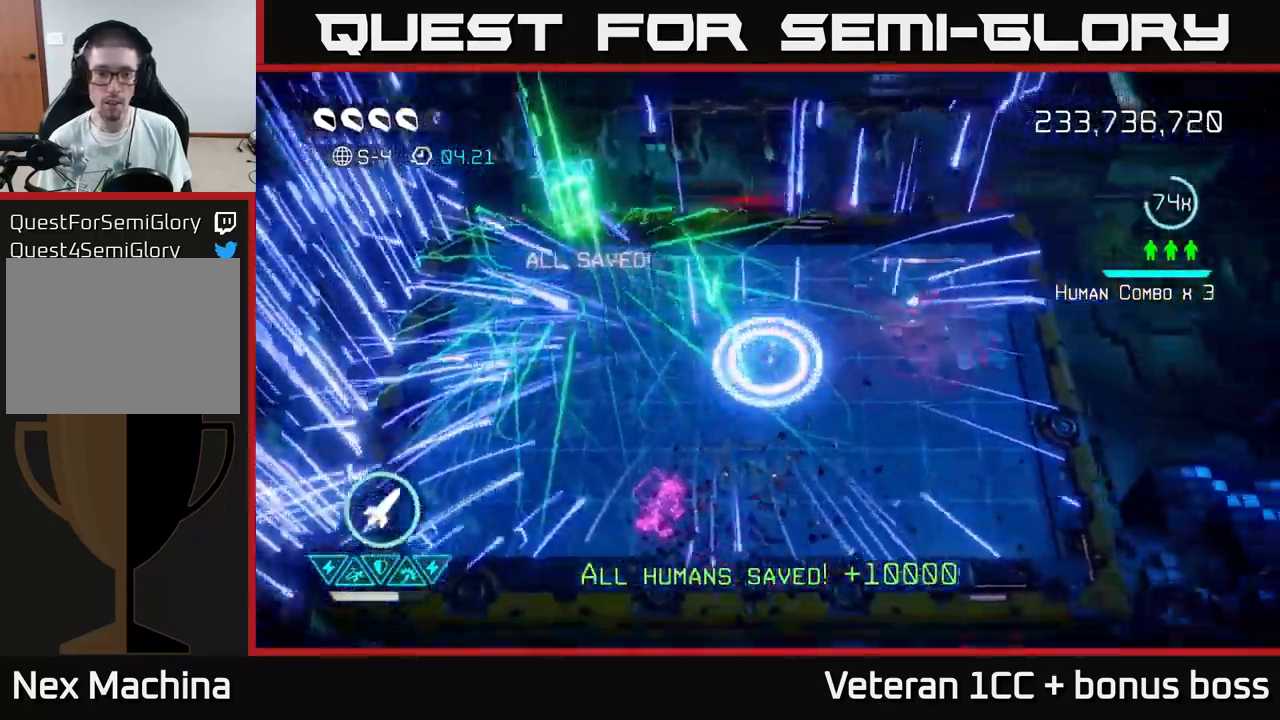
{"buttons": [], "left_stick": "center", "right_stick": "center", "events": [[150, "L2", "down"], [167, "left_stick", "right"], [267, "L2", "up"], [367, "left_stick", "center"]]}
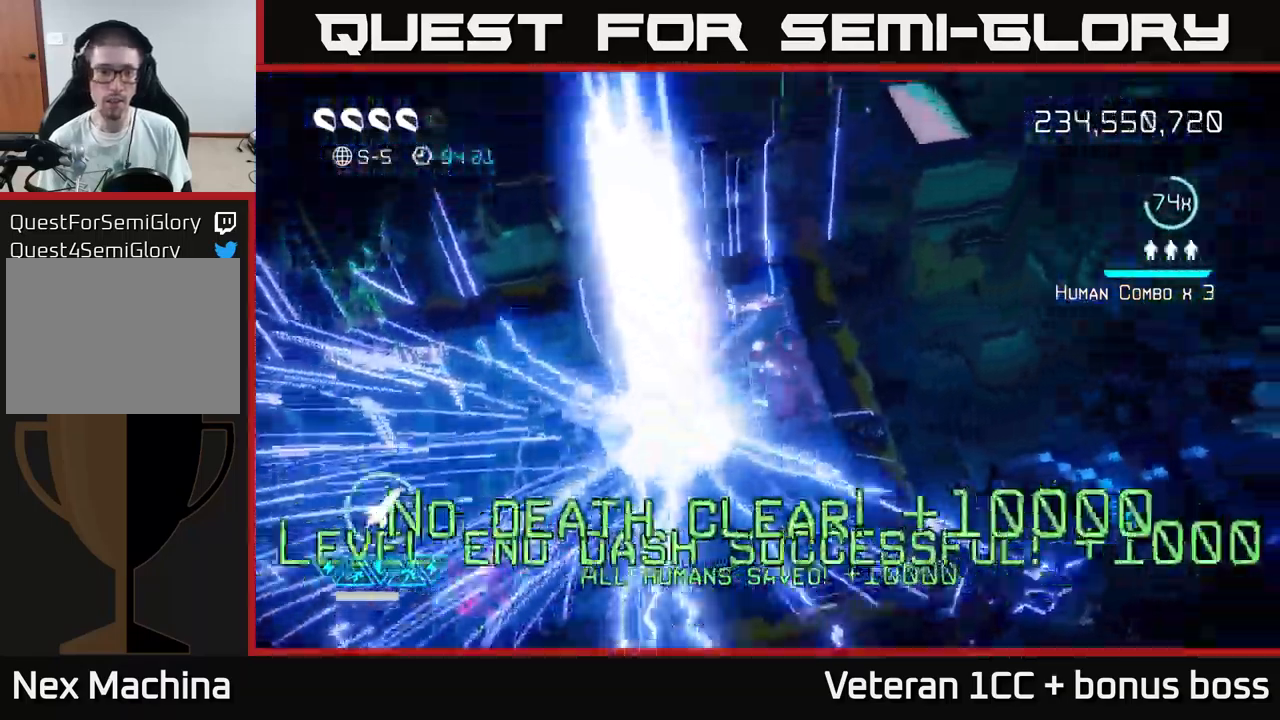
{"buttons": [], "left_stick": "center", "right_stick": "center", "events": []}
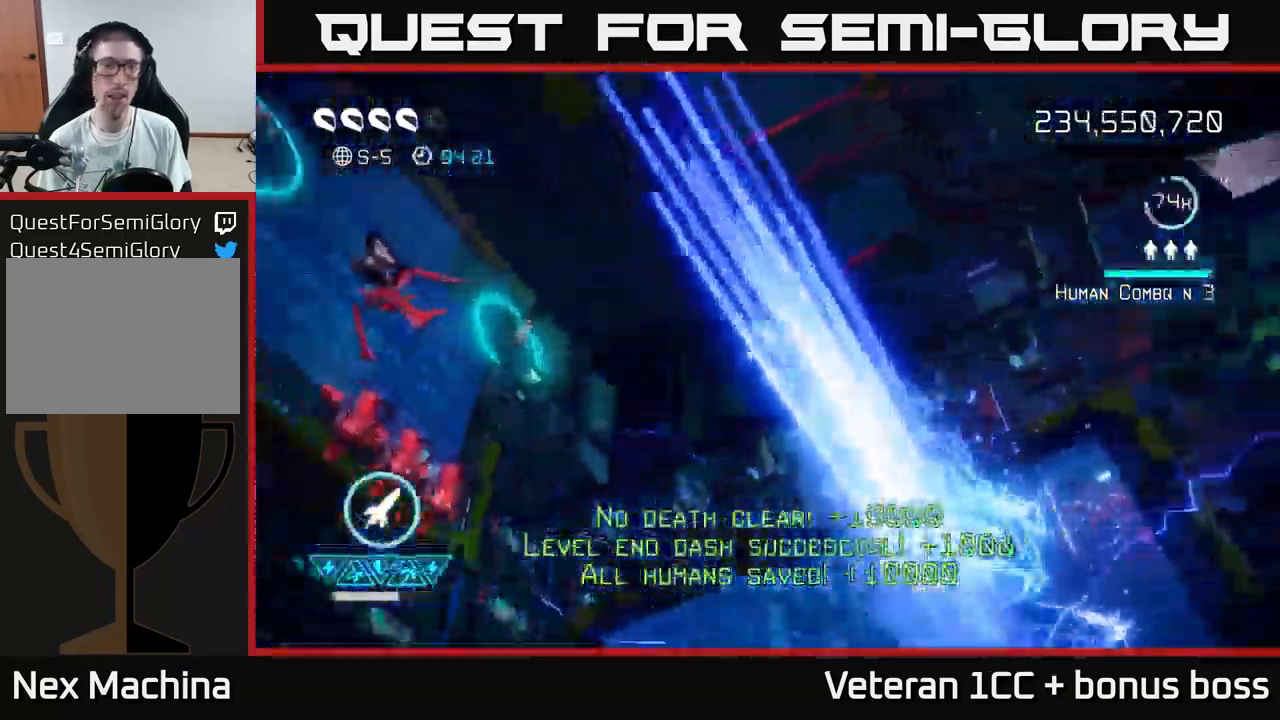
{"buttons": [], "left_stick": "center", "right_stick": "center", "events": []}
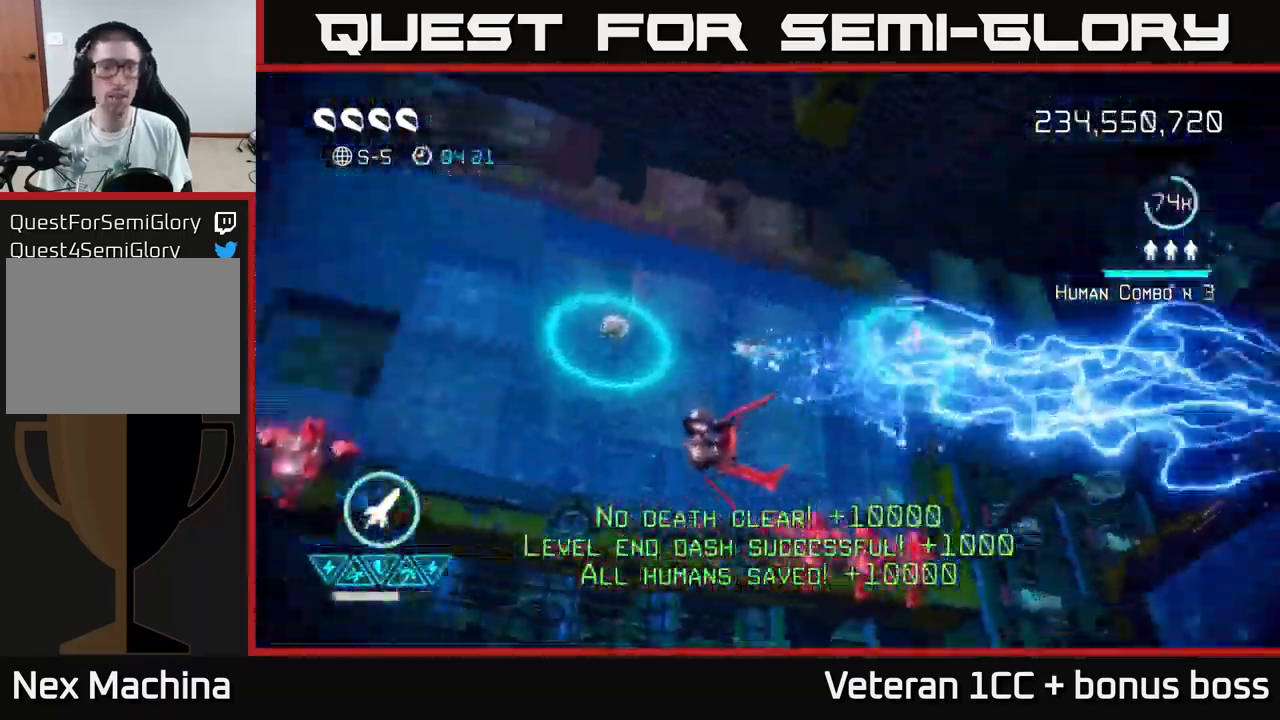
{"buttons": [], "left_stick": "up-right", "right_stick": "down-right", "events": [[250, "right_stick", "right"], [467, "left_stick", "up-right"], [467, "right_stick", "down-right"]]}
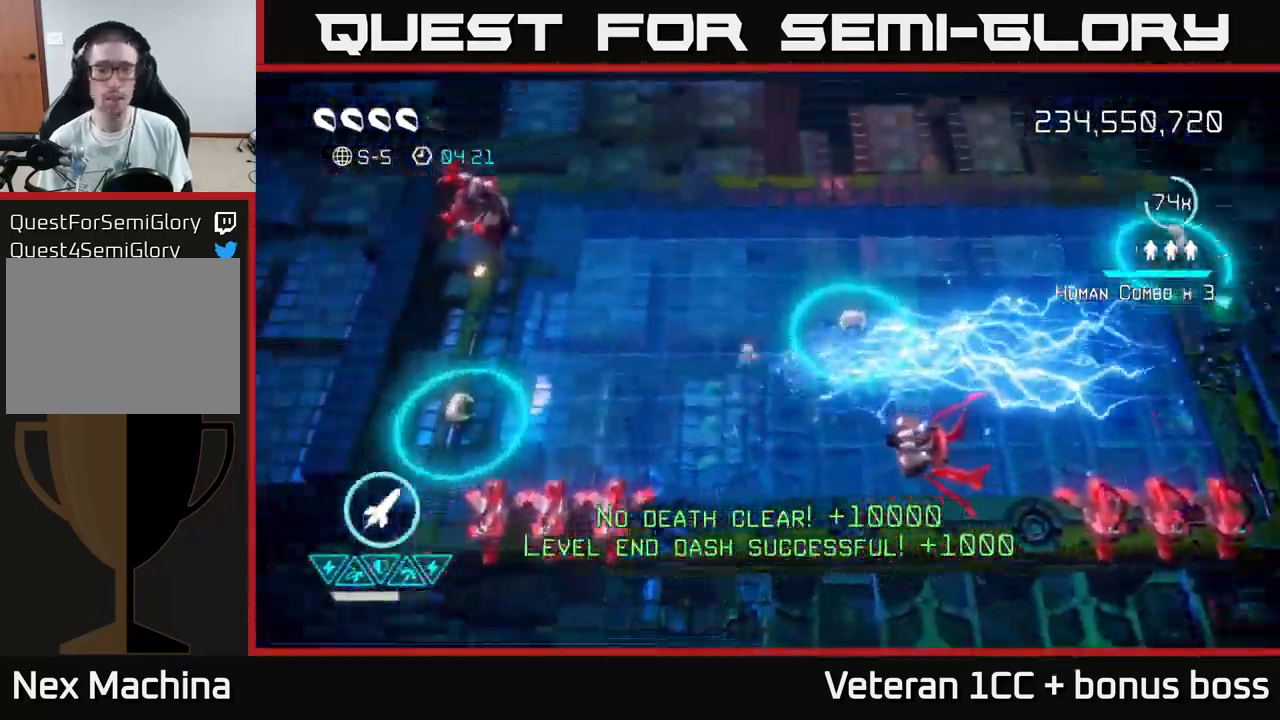
{"buttons": [], "left_stick": "up-left", "right_stick": "left", "events": [[167, "left_stick", "left"], [300, "left_stick", "up-left"], [500, "right_stick", "left"]]}
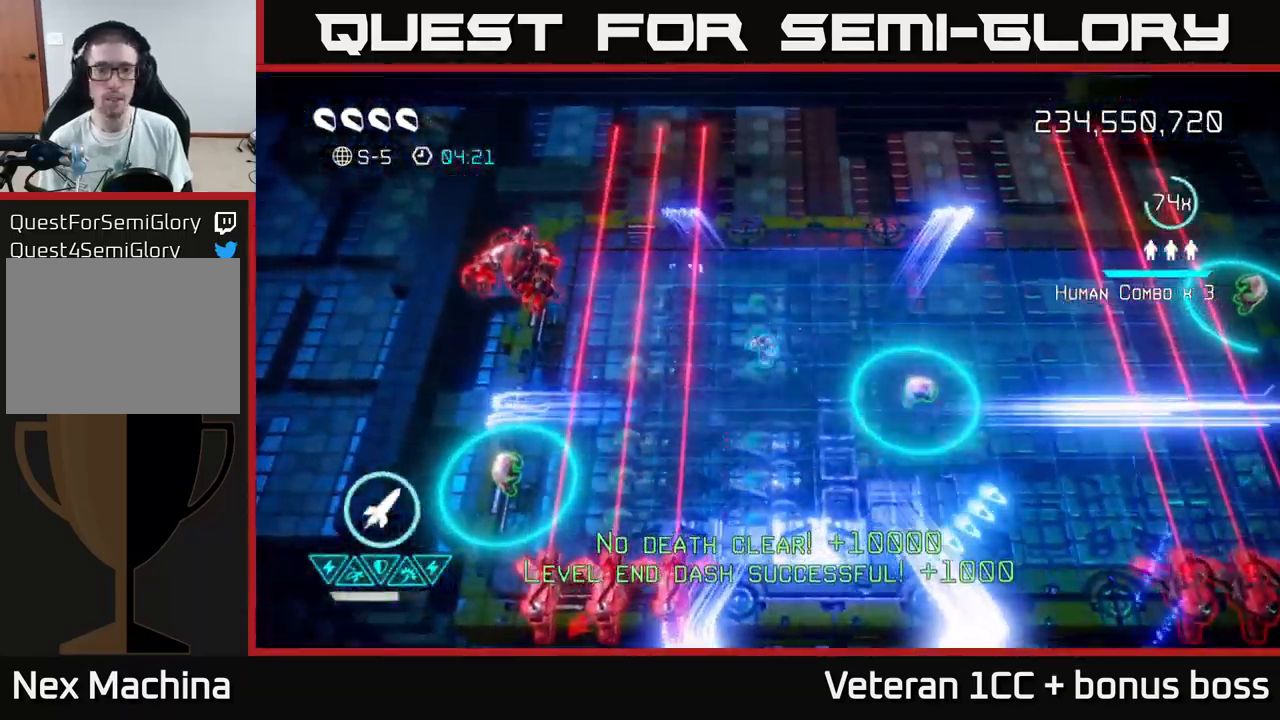
{"buttons": [], "left_stick": "right", "right_stick": "left", "events": [[17, "left_stick", "down"], [67, "left_stick", "left"], [134, "R2", "down"], [250, "left_stick", "down-right"], [284, "R2", "up"], [400, "left_stick", "right"]]}
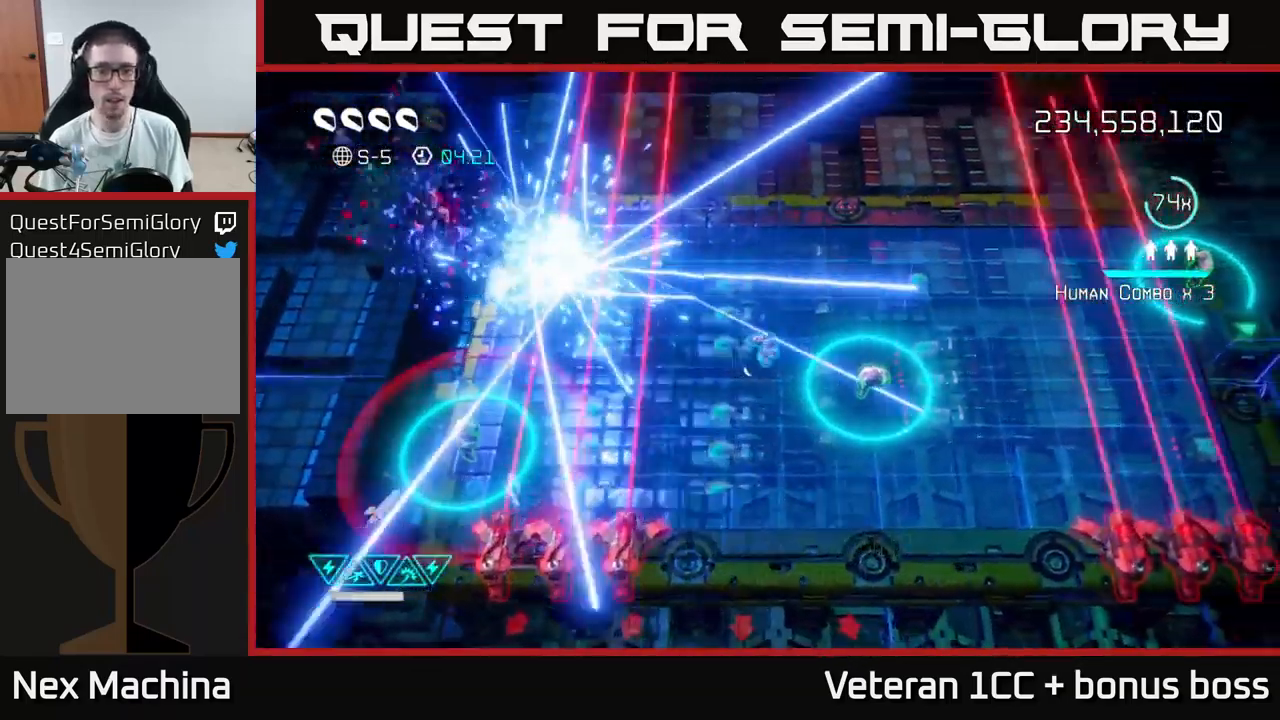
{"buttons": [], "left_stick": "down-left", "right_stick": "down-left", "events": [[100, "left_stick", "up"], [184, "right_stick", "down-left"], [334, "left_stick", "down-left"]]}
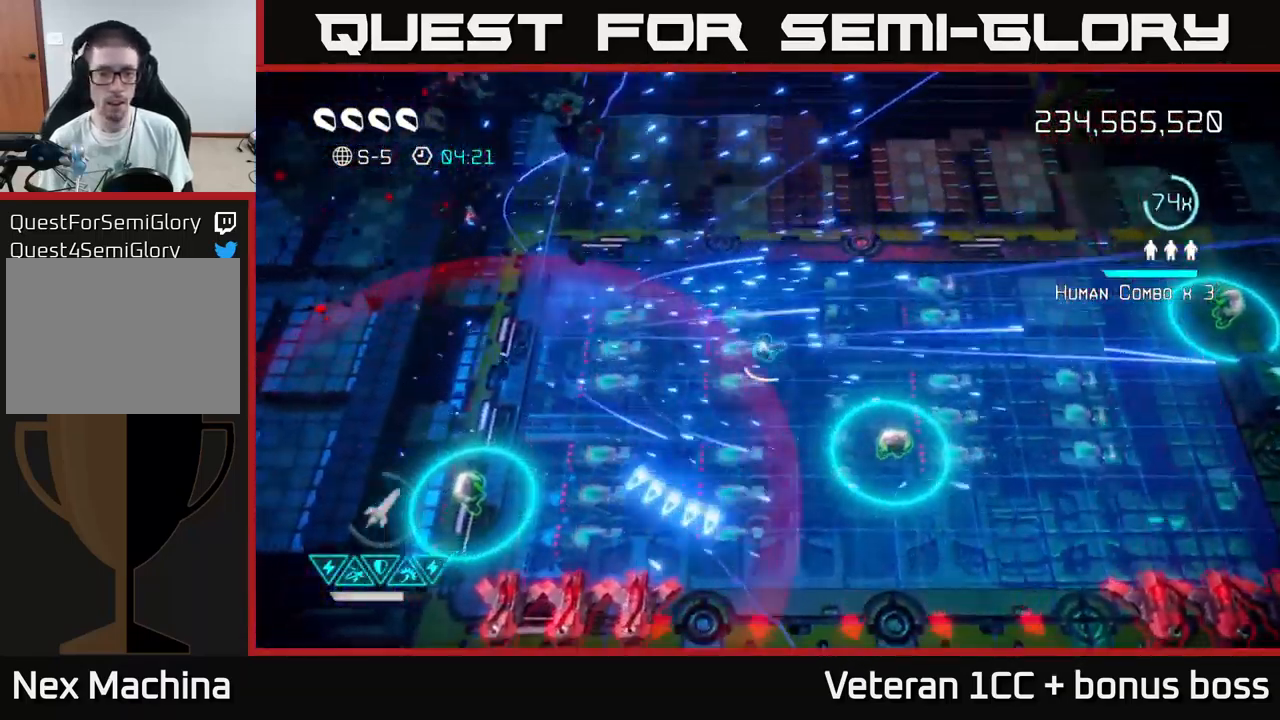
{"buttons": [], "left_stick": "down", "right_stick": "down-left", "events": [[101, "left_stick", "down"], [251, "left_stick", "down-left"], [401, "left_stick", "down"]]}
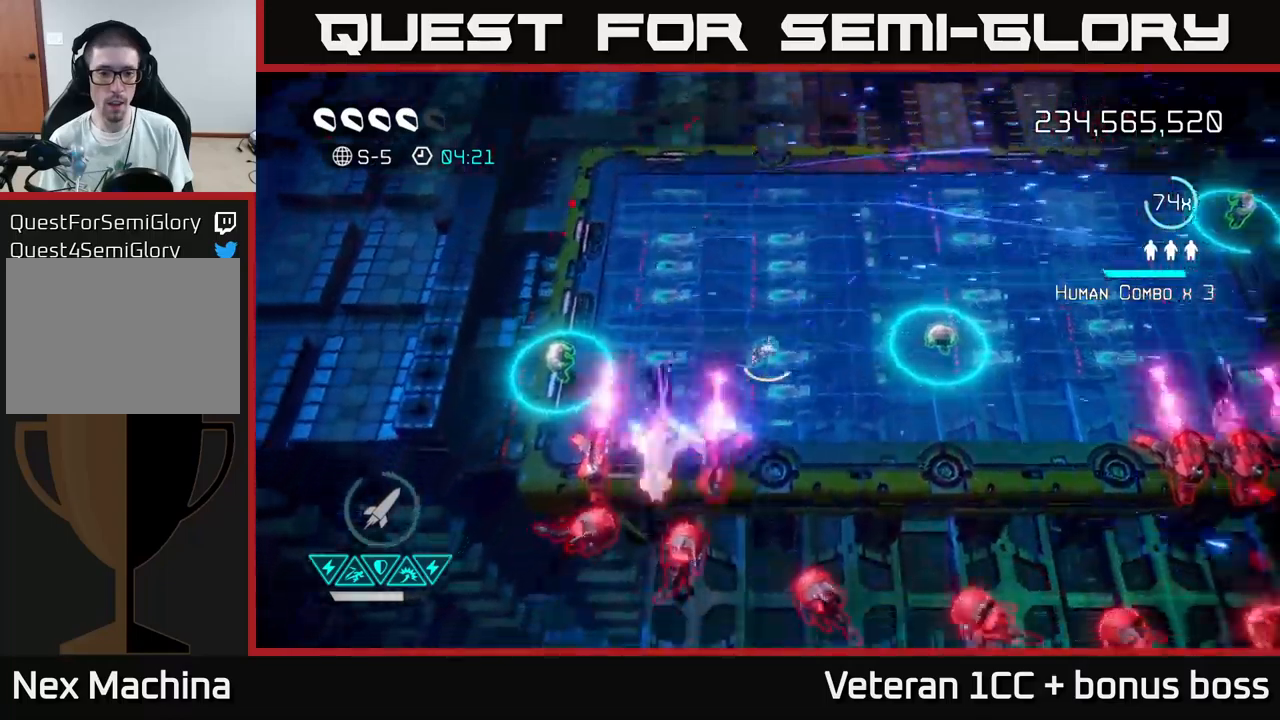
{"buttons": [], "left_stick": "center", "right_stick": "down-left", "events": [[100, "left_stick", "center"], [350, "left_stick", "right"], [500, "left_stick", "center"]]}
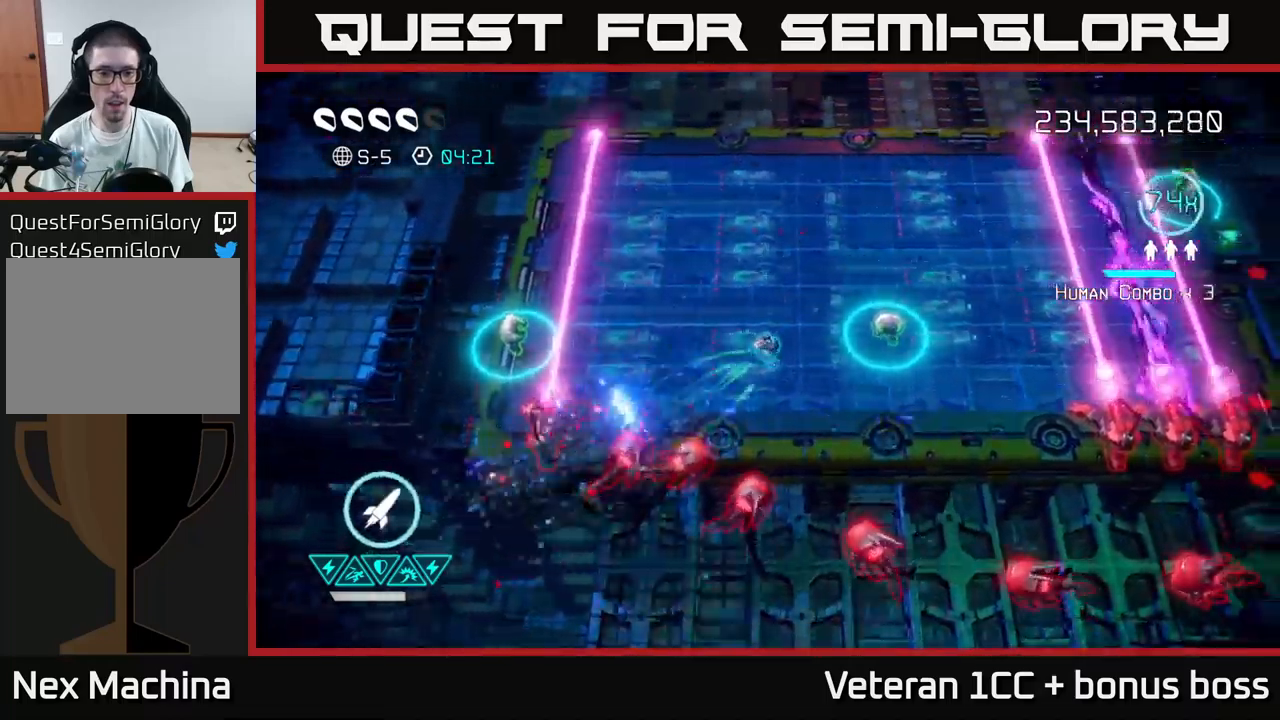
{"buttons": [], "left_stick": "down-left", "right_stick": "down-left", "events": [[217, "left_stick", "up-left"], [450, "left_stick", "down-left"]]}
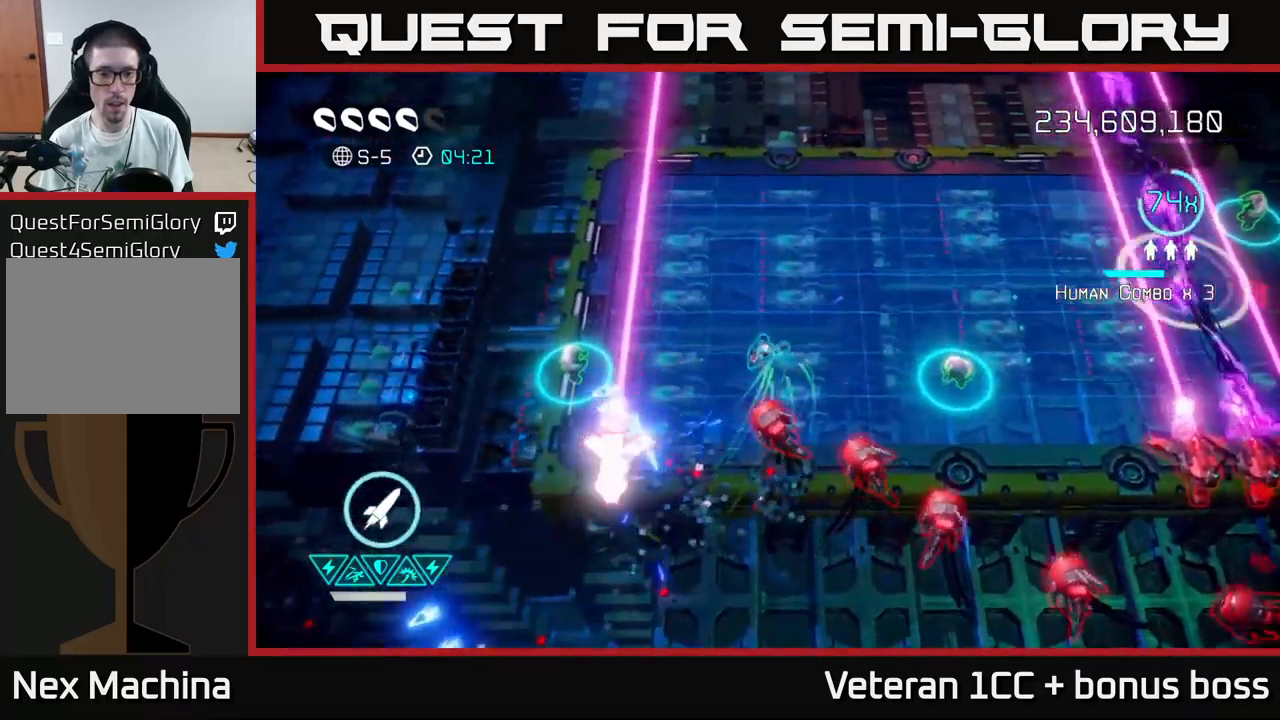
{"buttons": [], "left_stick": "up", "right_stick": "down-right", "events": [[250, "left_stick", "up-left"], [317, "left_stick", "up"], [317, "right_stick", "down-right"]]}
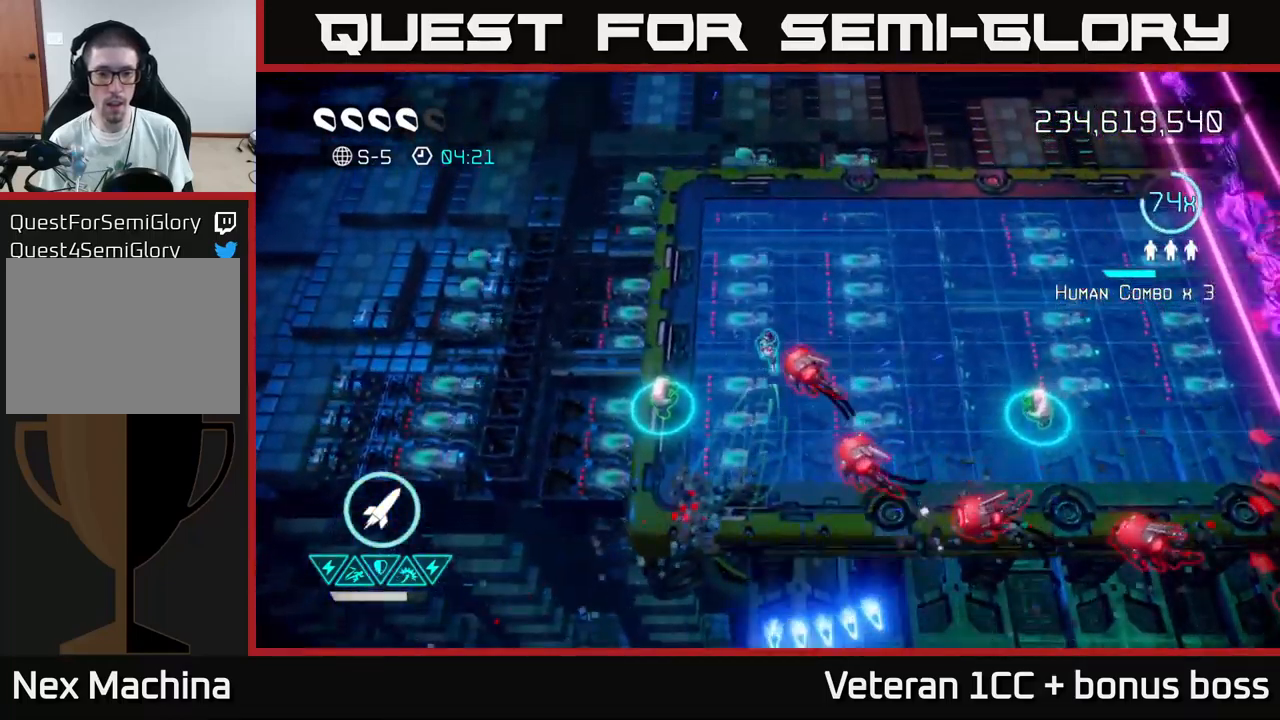
{"buttons": [], "left_stick": "down", "right_stick": "right", "events": [[17, "left_stick", "up-left"], [233, "left_stick", "left"], [333, "left_stick", "down-left"], [467, "left_stick", "down"], [467, "right_stick", "right"]]}
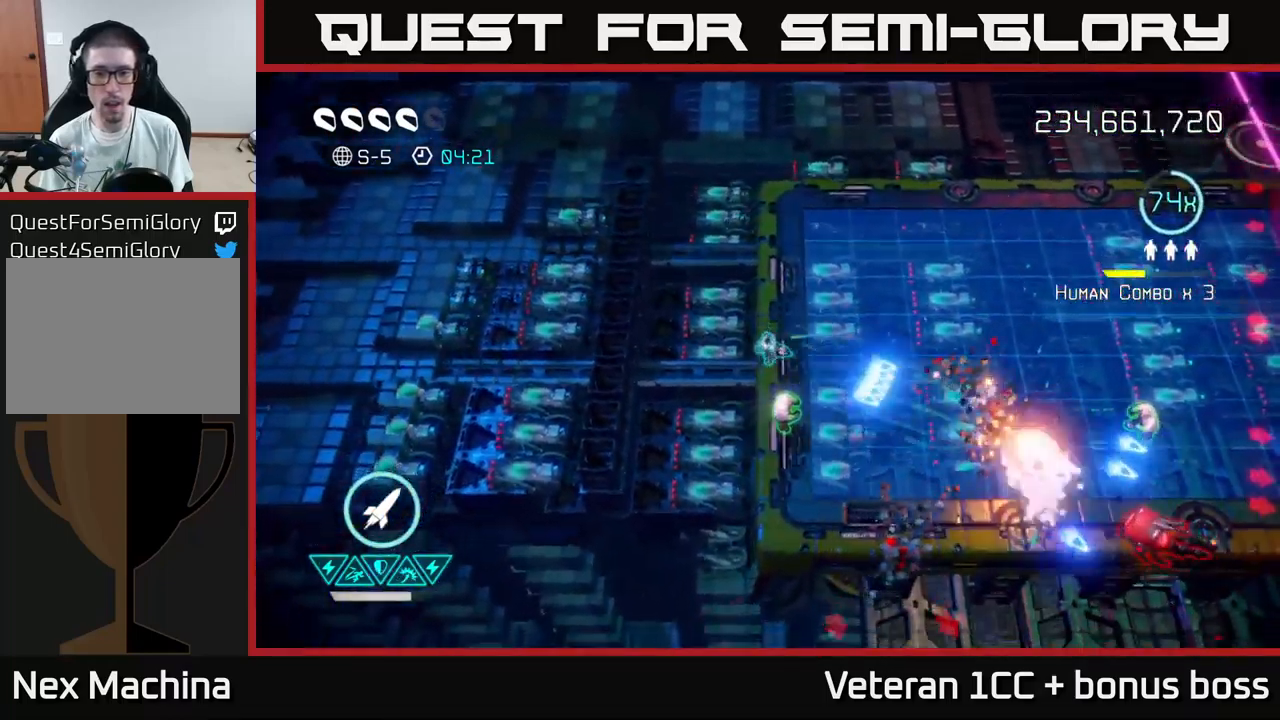
{"buttons": [], "left_stick": "right", "right_stick": "right", "events": [[150, "left_stick", "down-right"], [383, "left_stick", "right"]]}
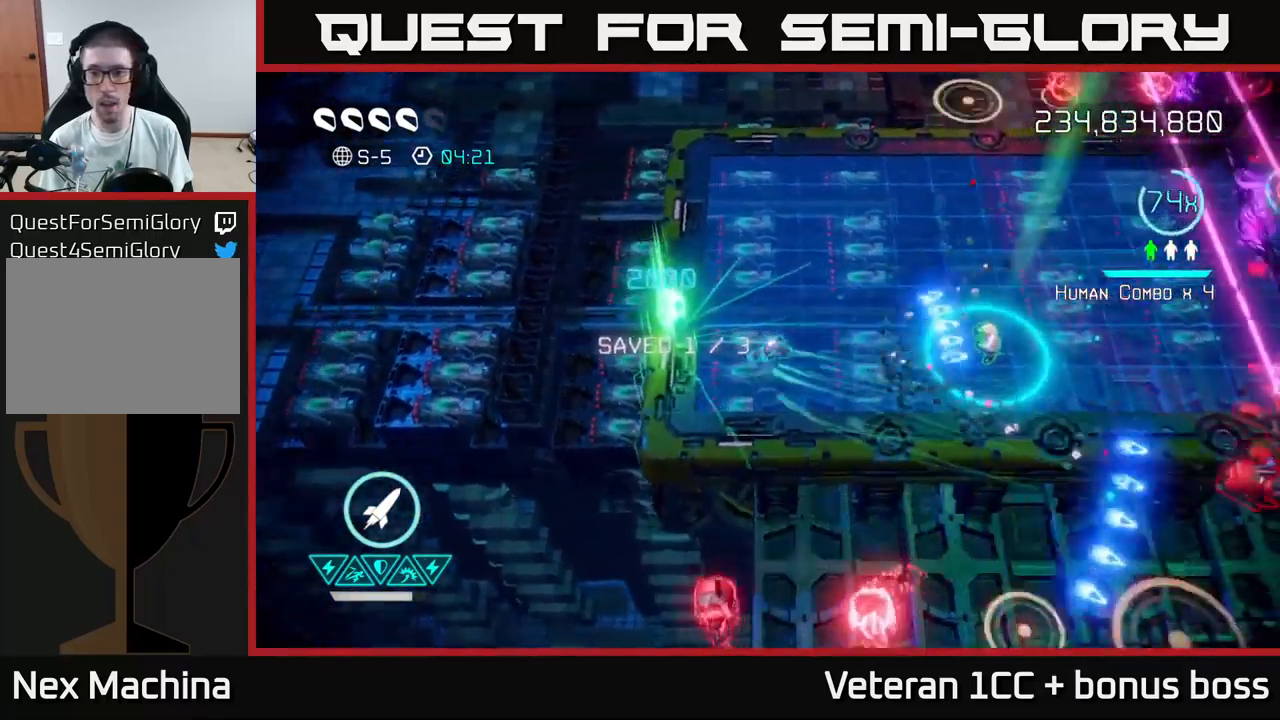
{"buttons": [], "left_stick": "down-right", "right_stick": "right", "events": [[217, "left_stick", "down-right"]]}
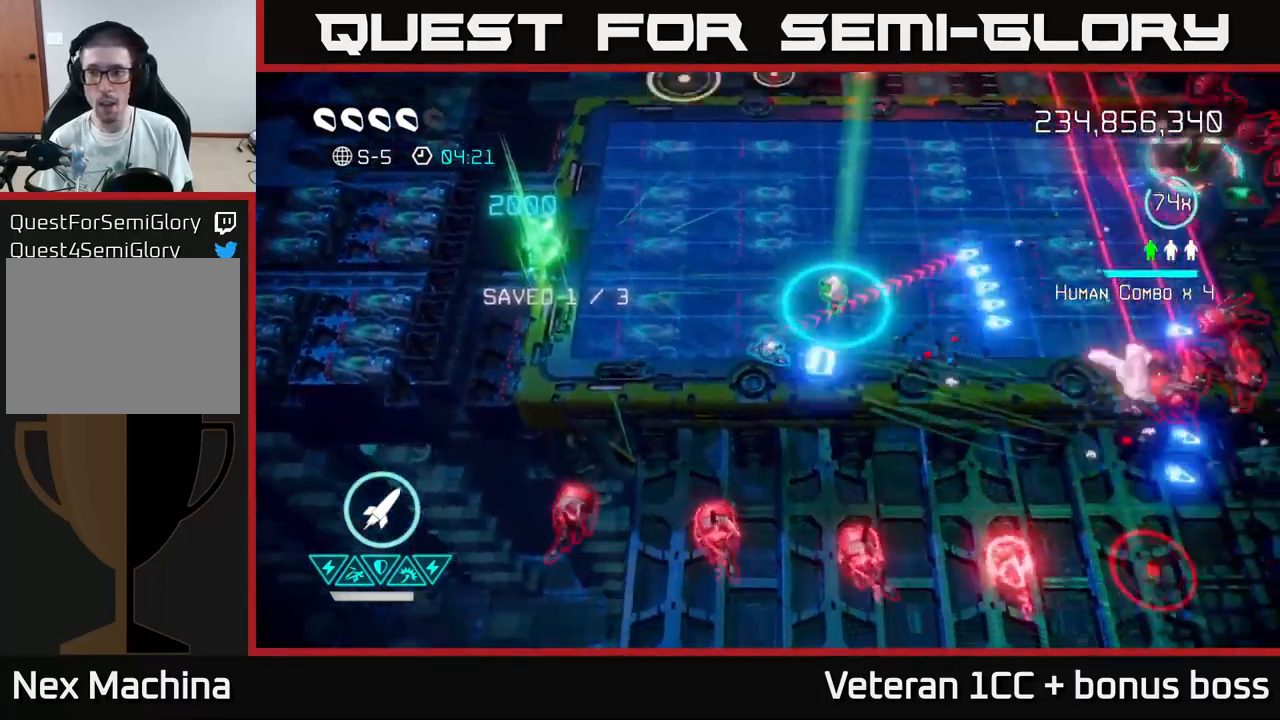
{"buttons": [], "left_stick": "up-right", "right_stick": "right", "events": [[117, "left_stick", "right"], [283, "left_stick", "up-right"], [300, "right_stick", "up-right"], [367, "R2", "down"], [467, "right_stick", "right"], [483, "R2", "up"]]}
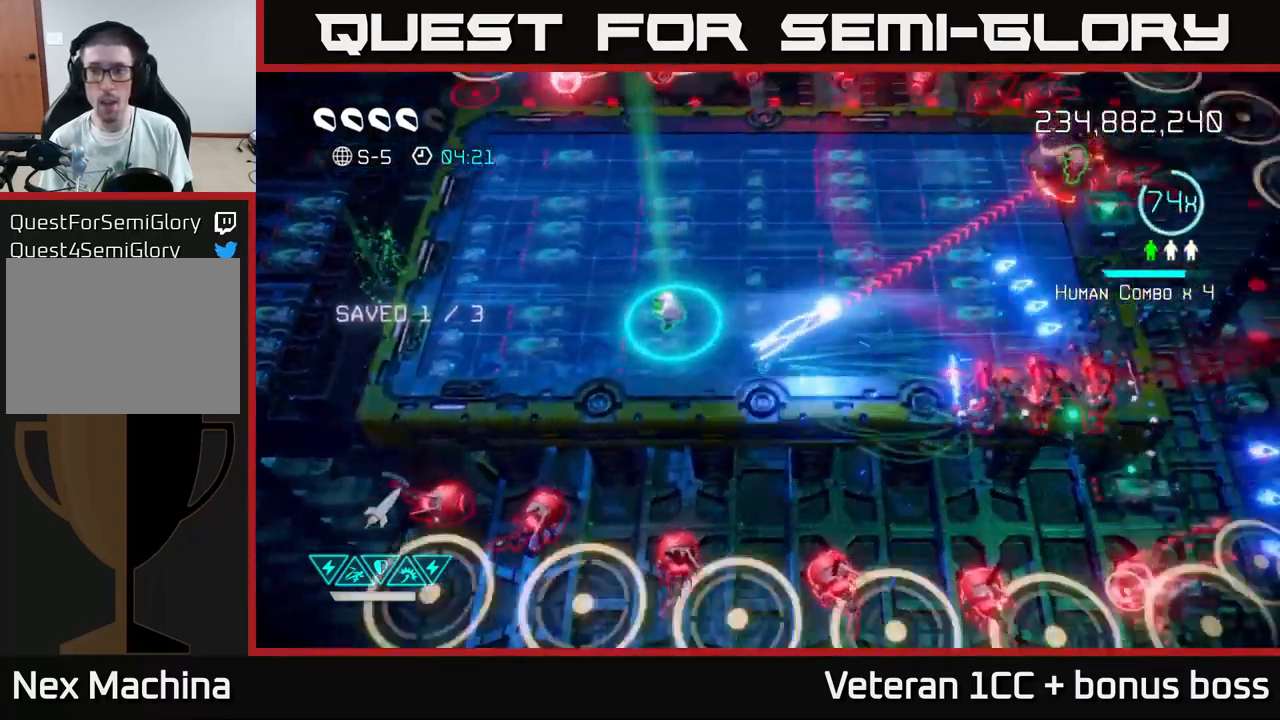
{"buttons": [], "left_stick": "left", "right_stick": "right", "events": [[217, "left_stick", "up"], [500, "left_stick", "left"]]}